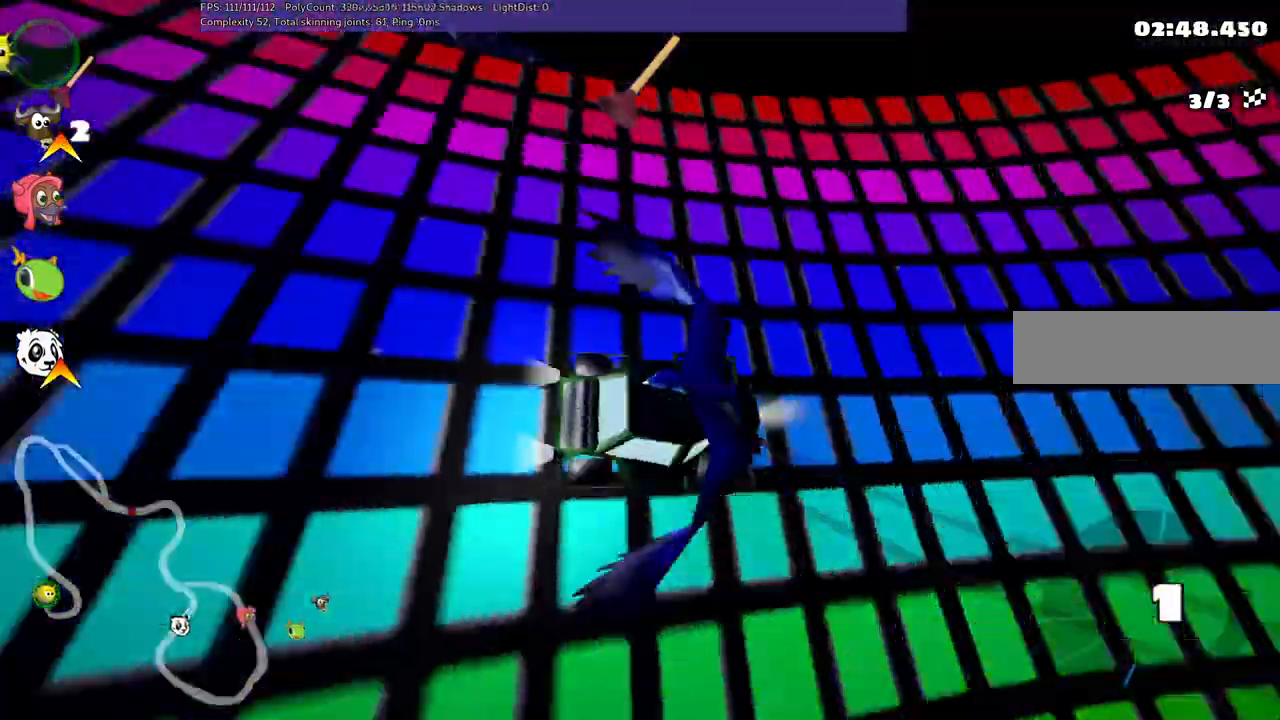
Gameplay with keyboard; each line is a JSON object with the keys held at the frame after it. "events" lists presses ("down") and releases ("up") of ".", "/", "alt_r", "b", "c", "comma", "ctrl_r", "d", "down", "f", "g", "h", "j", "k", "l", "left", "m", "n", "quote", "return", "right", "semicolon", "shift_r", "space", "super", "up" and "v" between this image and that frame as [ms after this image, input, new state], when the widget could be followed in between. No other keys are recorded. Mouse input is not recorded.
{"keys": ["up"], "events": []}
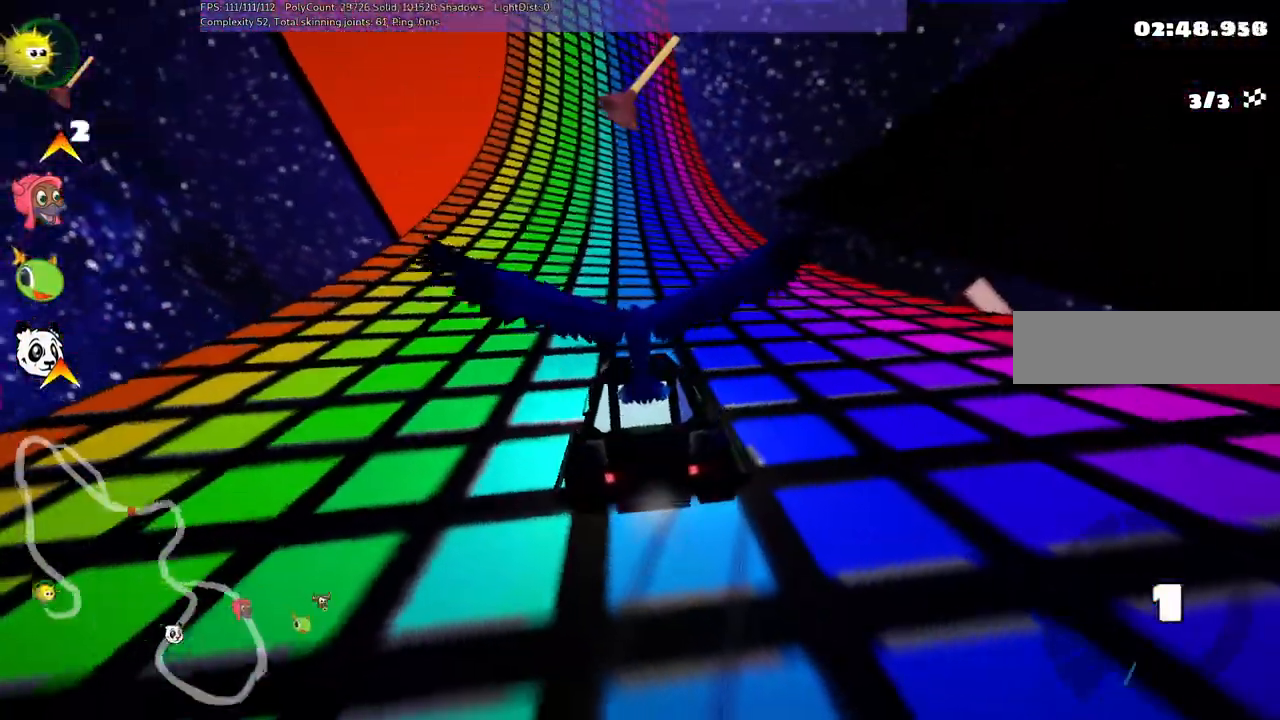
{"keys": ["left", "up"], "events": [[83, "left", "down"]]}
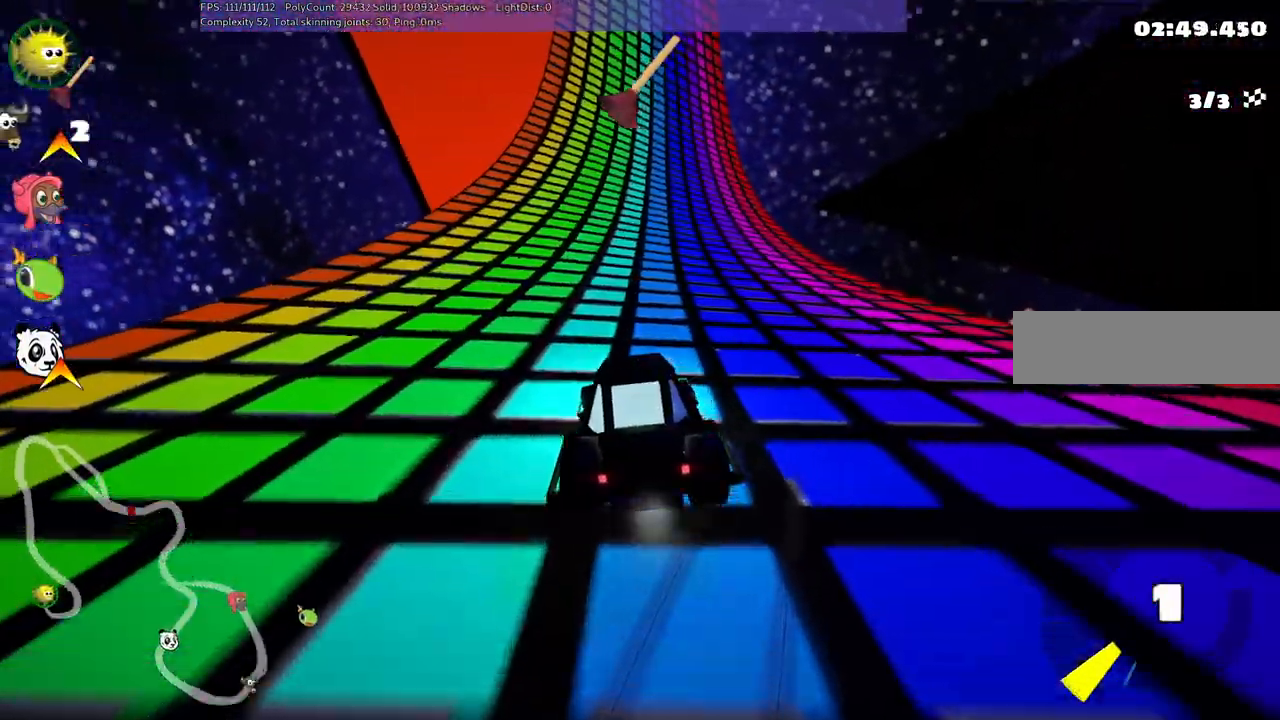
{"keys": ["up"], "events": [[500, "left", "up"]]}
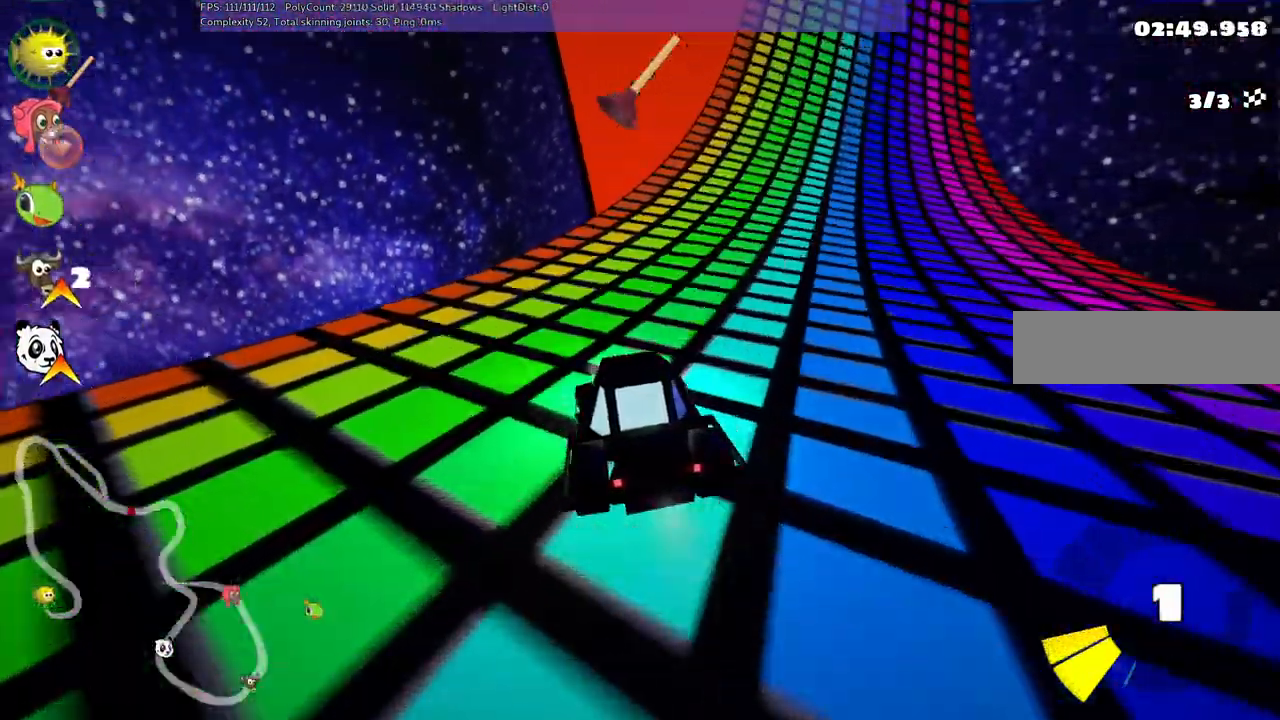
{"keys": ["m", "right", "up"], "events": [[100, "m", "down"], [100, "right", "down"]]}
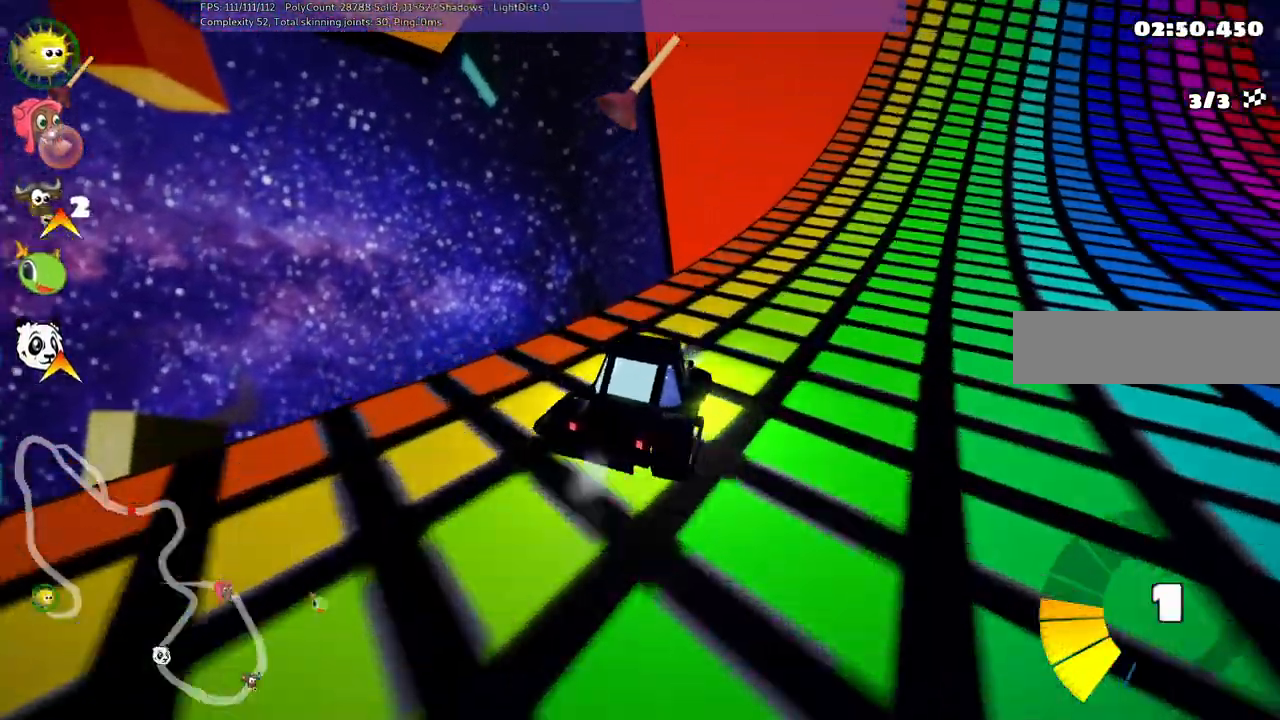
{"keys": ["up"], "events": [[67, "m", "up"], [267, "m", "down"], [450, "m", "up"], [450, "right", "up"]]}
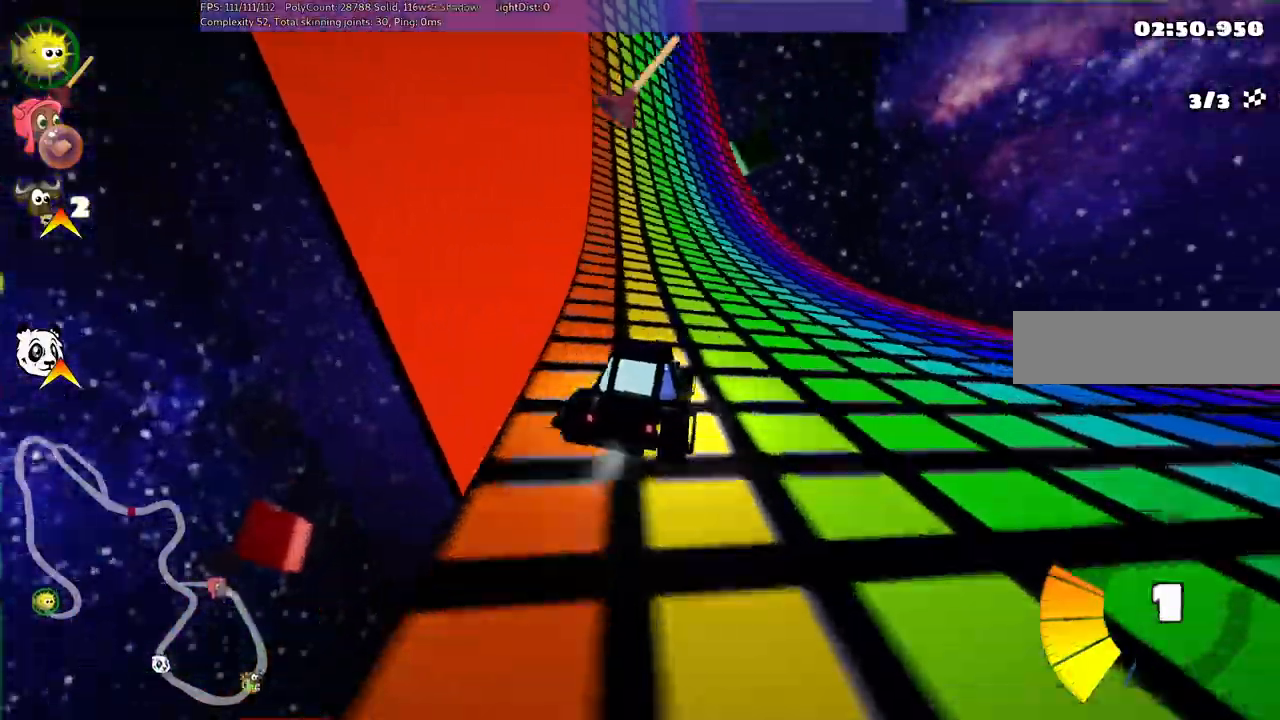
{"keys": ["m", "right", "up"], "events": [[100, "right", "down"], [250, "right", "up"], [333, "left", "down"], [333, "m", "down"], [433, "right", "down"], [483, "left", "up"]]}
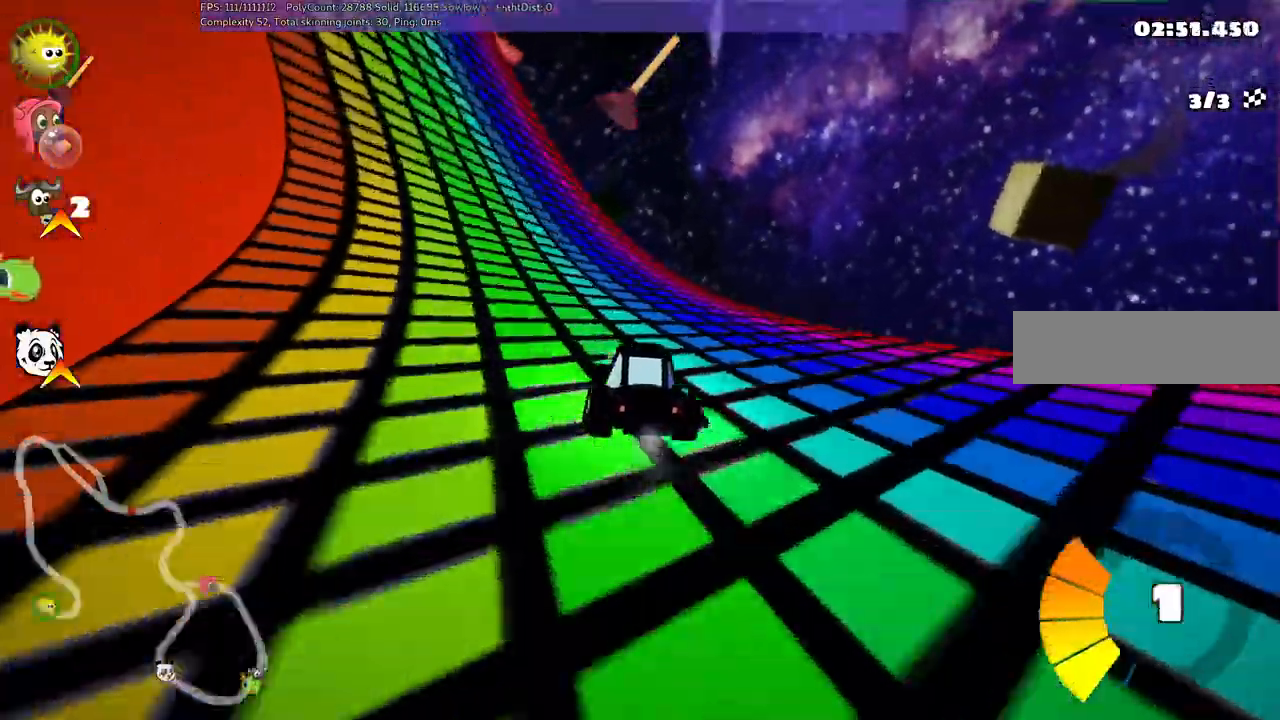
{"keys": ["left", "m"], "events": [[67, "left", "down"], [117, "right", "up"], [400, "up", "up"]]}
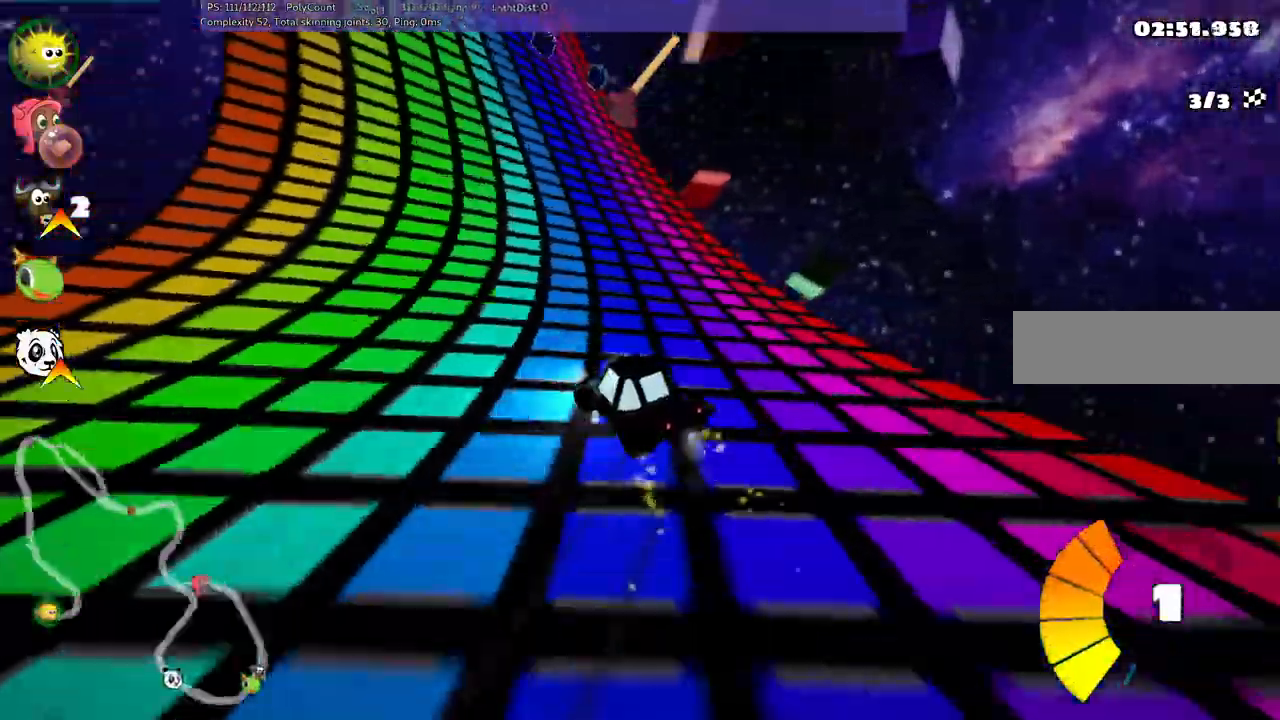
{"keys": ["left", "m", "up"], "events": [[333, "up", "down"]]}
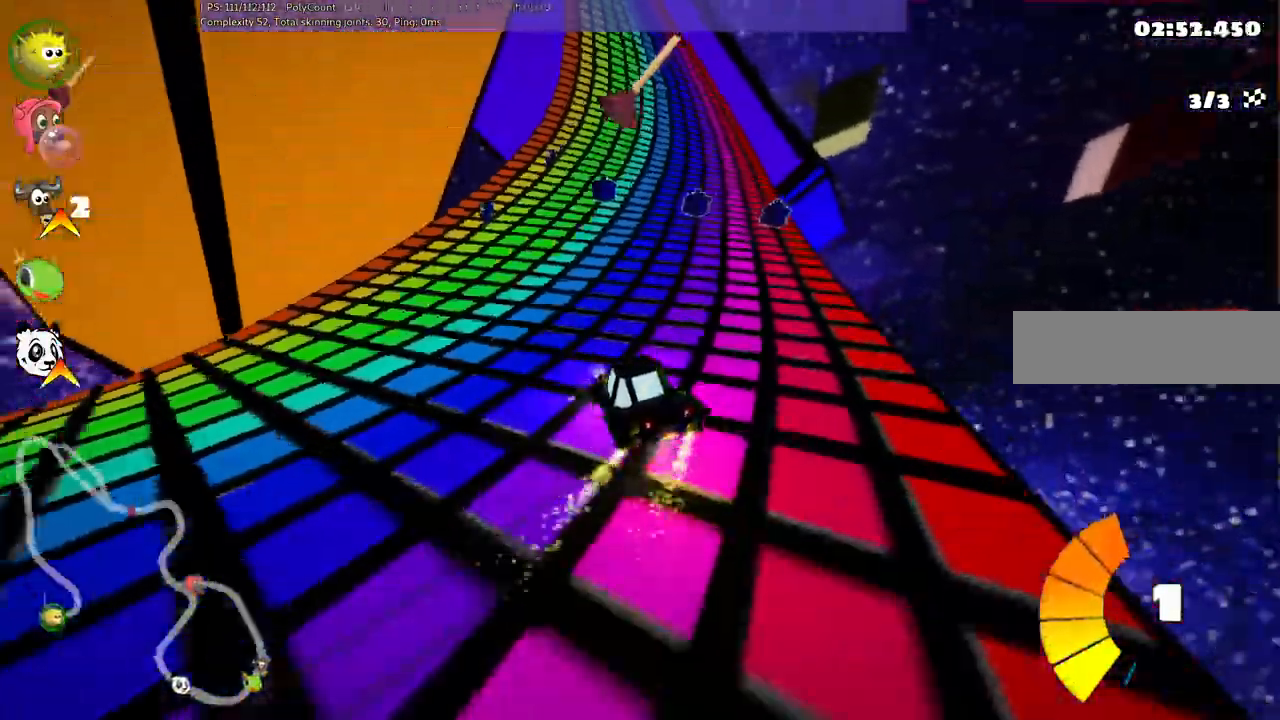
{"keys": ["left", "m", "up"], "events": [[317, "right", "down"], [467, "right", "up"]]}
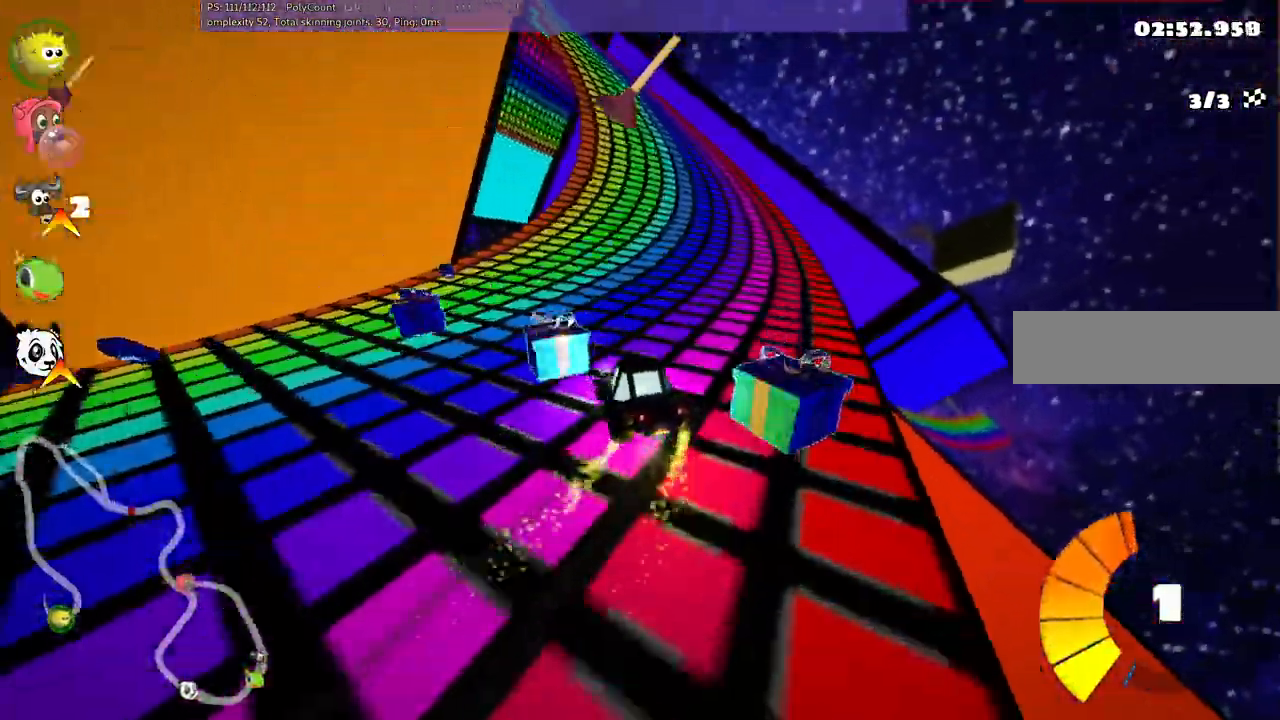
{"keys": ["left", "m", "up"], "events": []}
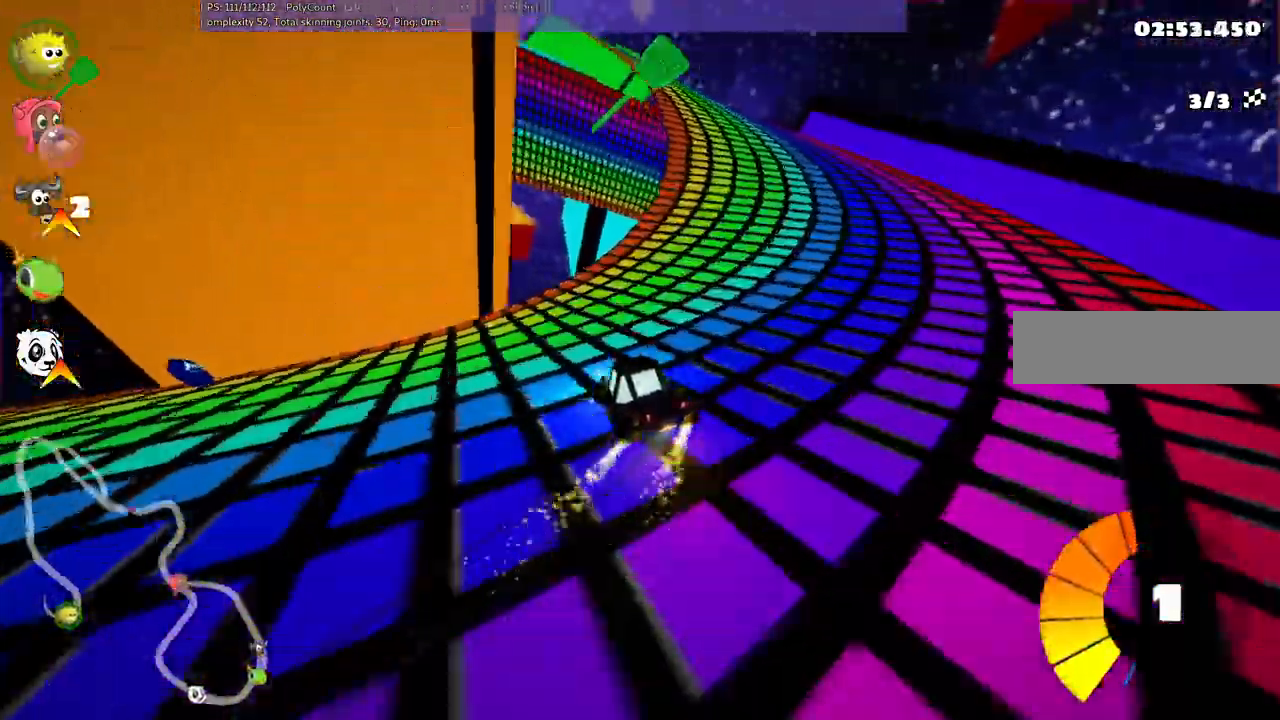
{"keys": ["left", "m", "up"], "events": [[83, "right", "down"], [133, "right", "up"], [267, "left", "up"], [317, "right", "down"], [367, "left", "down"], [417, "right", "up"]]}
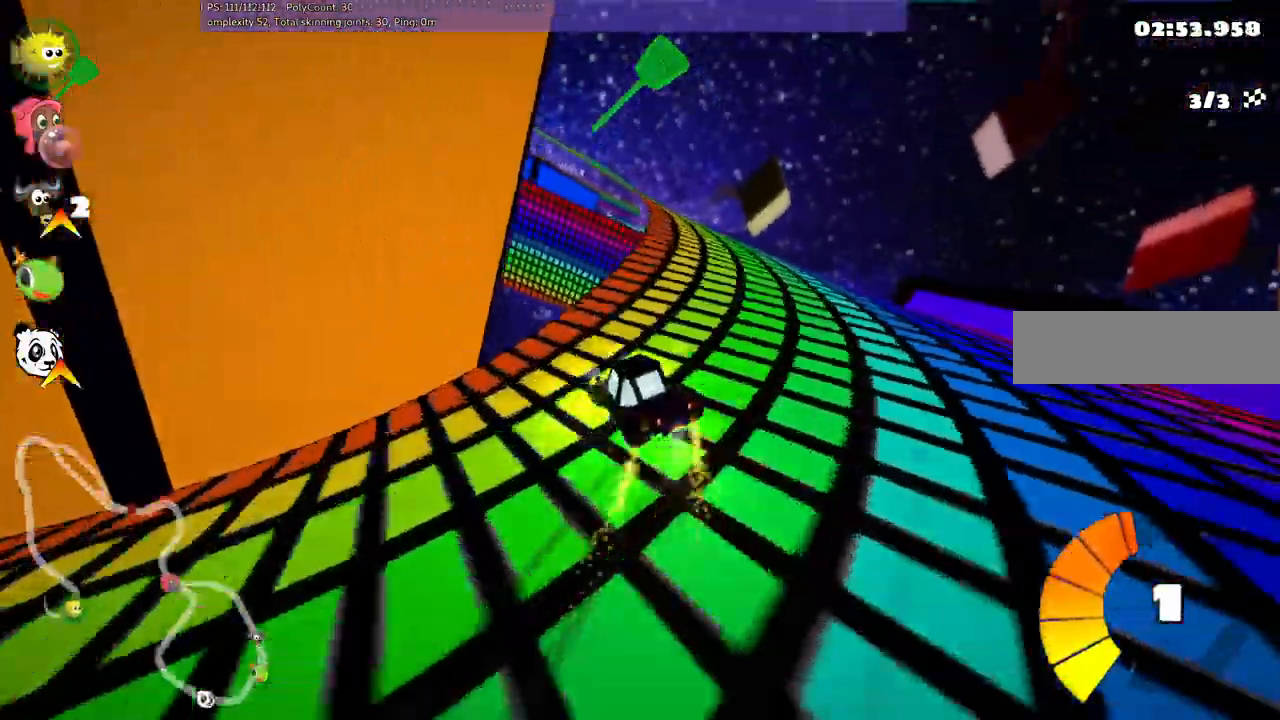
{"keys": ["m", "up"], "events": [[250, "left", "up"]]}